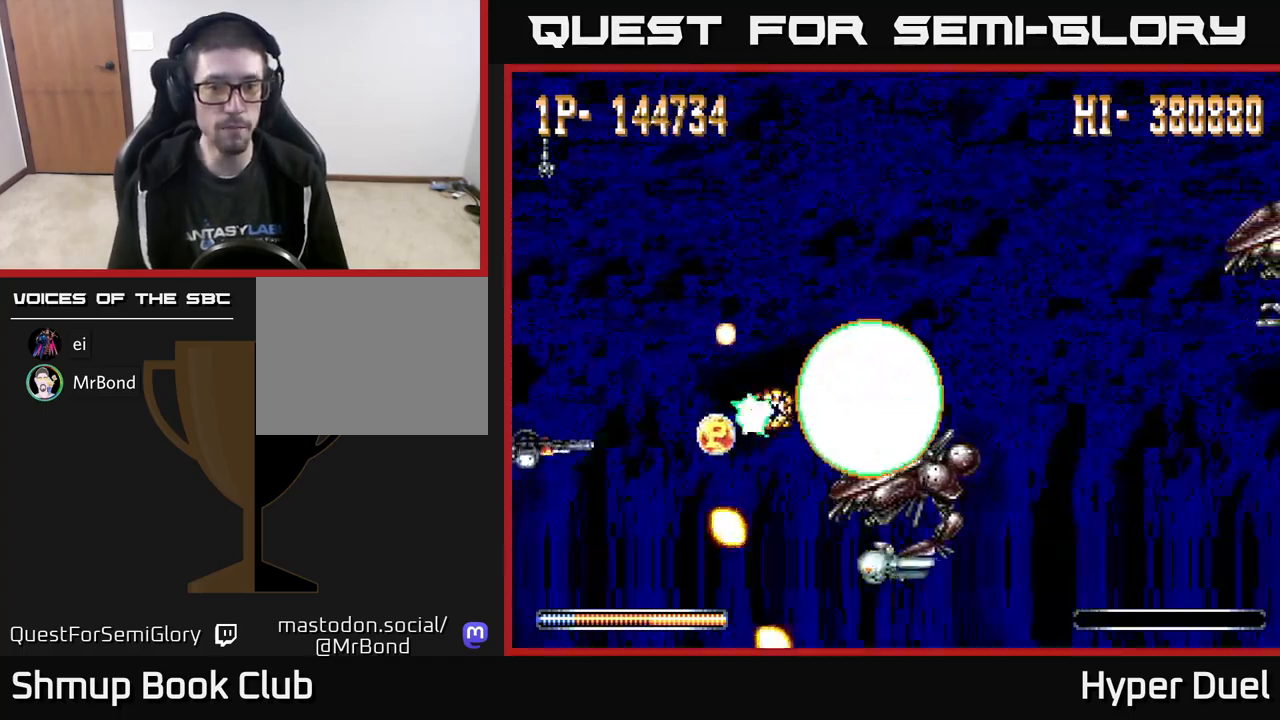
Gameplay with a controller (Xbox layout); each line is a JSON object with the inputs held at the frame after it. "events" lists button and stick changes between this image and that frame as [ms after this image, input, new state], when the widget could be followed in between. Not read: left_stick.
{"buttons": ["X"], "right_stick": "center", "events": [[133, "DPAD_DOWN", "up"], [150, "DPAD_UP", "down"], [217, "DPAD_UP", "up"], [233, "DPAD_RIGHT", "down"], [283, "X", "down"], [300, "A", "up"], [500, "DPAD_RIGHT", "up"]]}
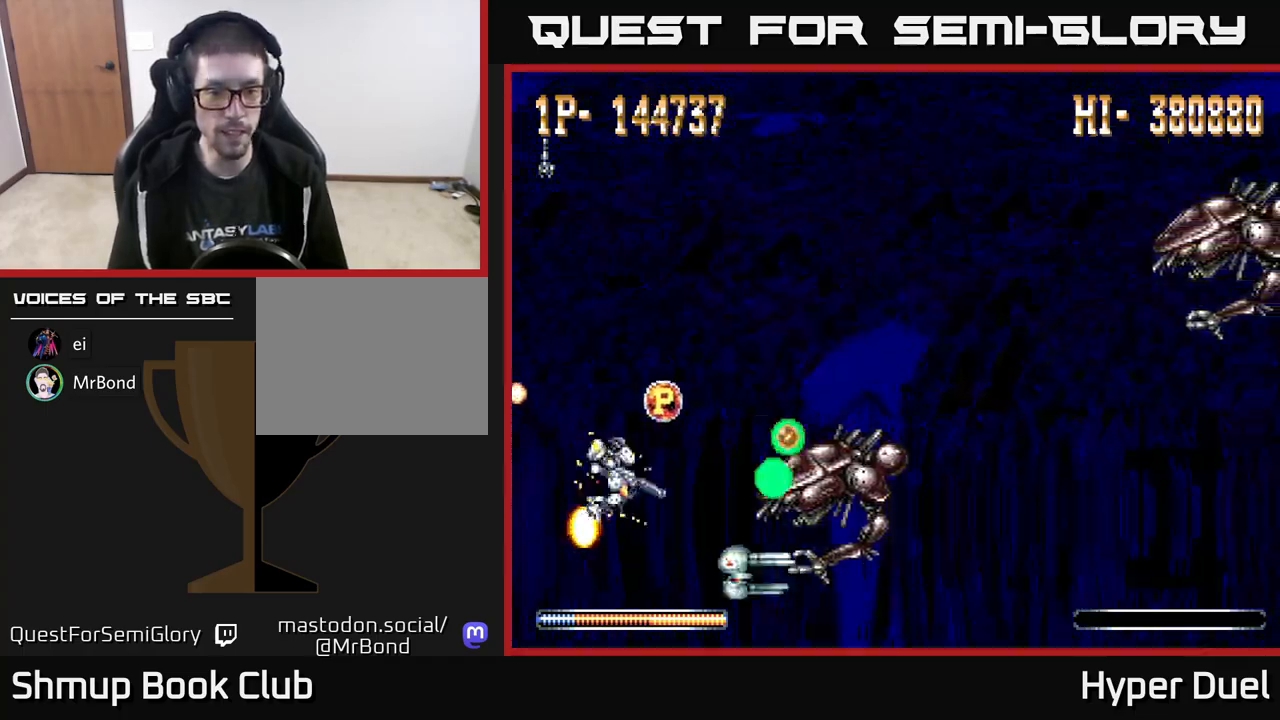
{"buttons": ["X", "DPAD_DOWN", "DPAD_LEFT"], "right_stick": "center", "events": [[183, "DPAD_LEFT", "down"], [250, "DPAD_DOWN", "down"], [333, "DPAD_DOWN", "up"], [450, "DPAD_DOWN", "down"]]}
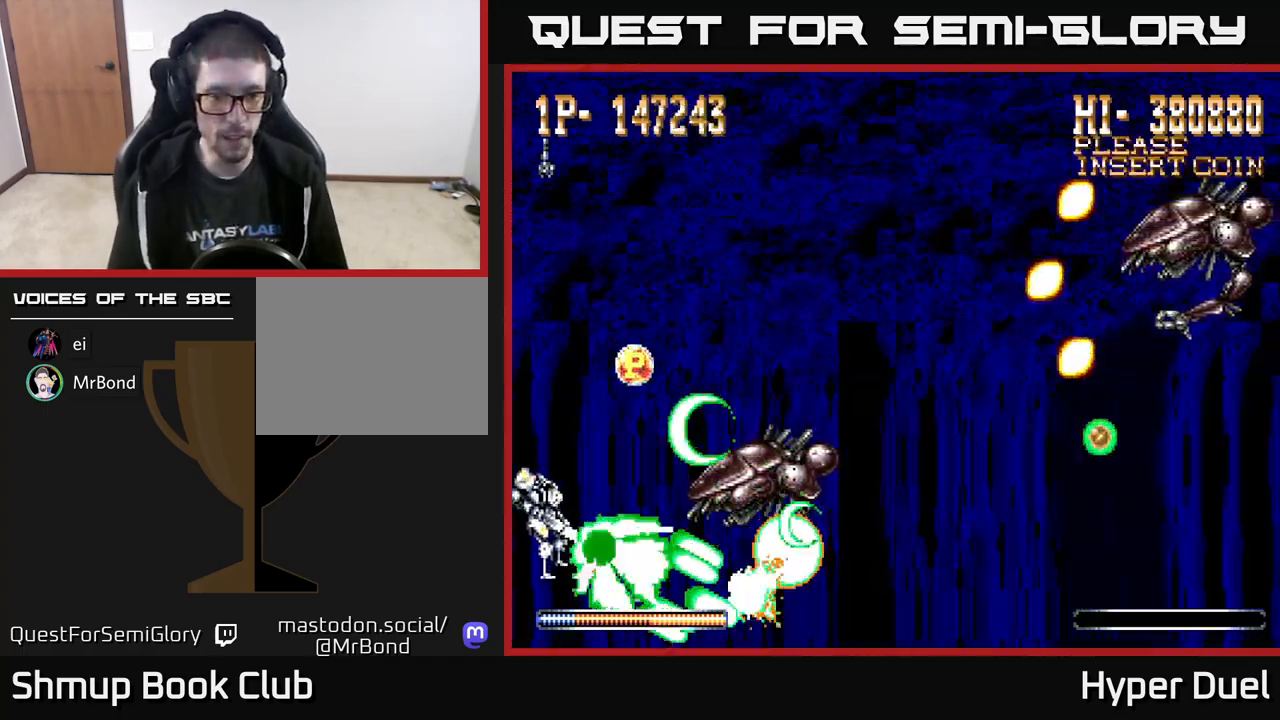
{"buttons": ["X", "DPAD_UP"], "right_stick": "center", "events": [[50, "DPAD_DOWN", "up"], [83, "DPAD_UP", "down"], [200, "DPAD_LEFT", "up"], [383, "DPAD_RIGHT", "down"], [483, "DPAD_RIGHT", "up"]]}
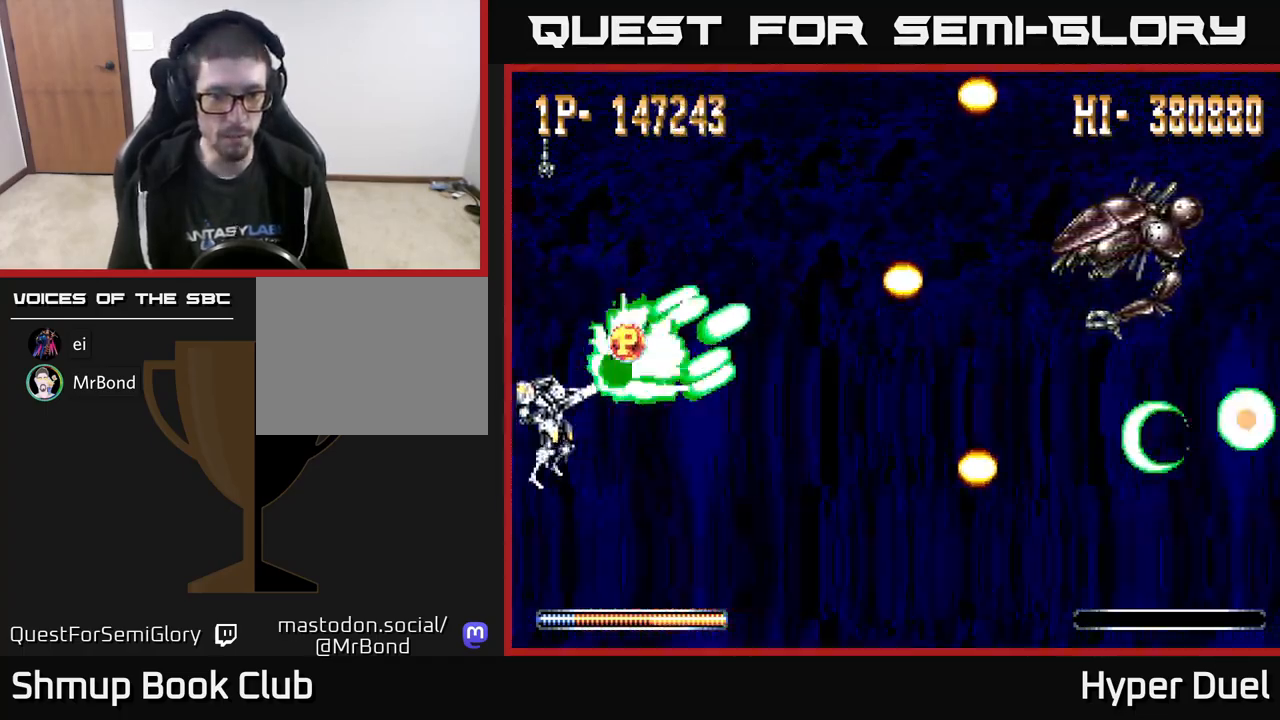
{"buttons": ["A", "DPAD_DOWN", "DPAD_RIGHT"], "right_stick": "center", "events": [[100, "DPAD_RIGHT", "down"], [283, "DPAD_UP", "up"], [317, "A", "down"], [350, "X", "up"], [433, "DPAD_DOWN", "down"]]}
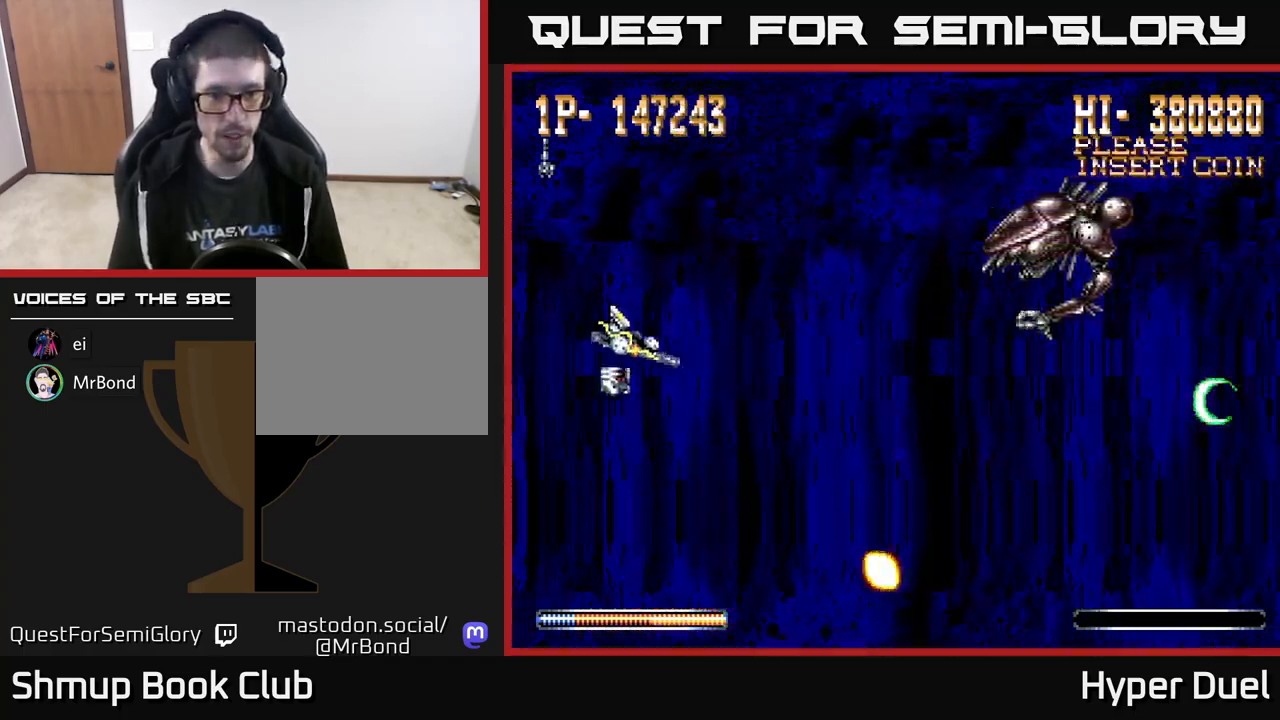
{"buttons": ["A", "DPAD_UP", "DPAD_LEFT"], "right_stick": "center", "events": [[50, "DPAD_DOWN", "up"], [333, "DPAD_UP", "down"], [350, "DPAD_RIGHT", "up"], [500, "DPAD_LEFT", "down"]]}
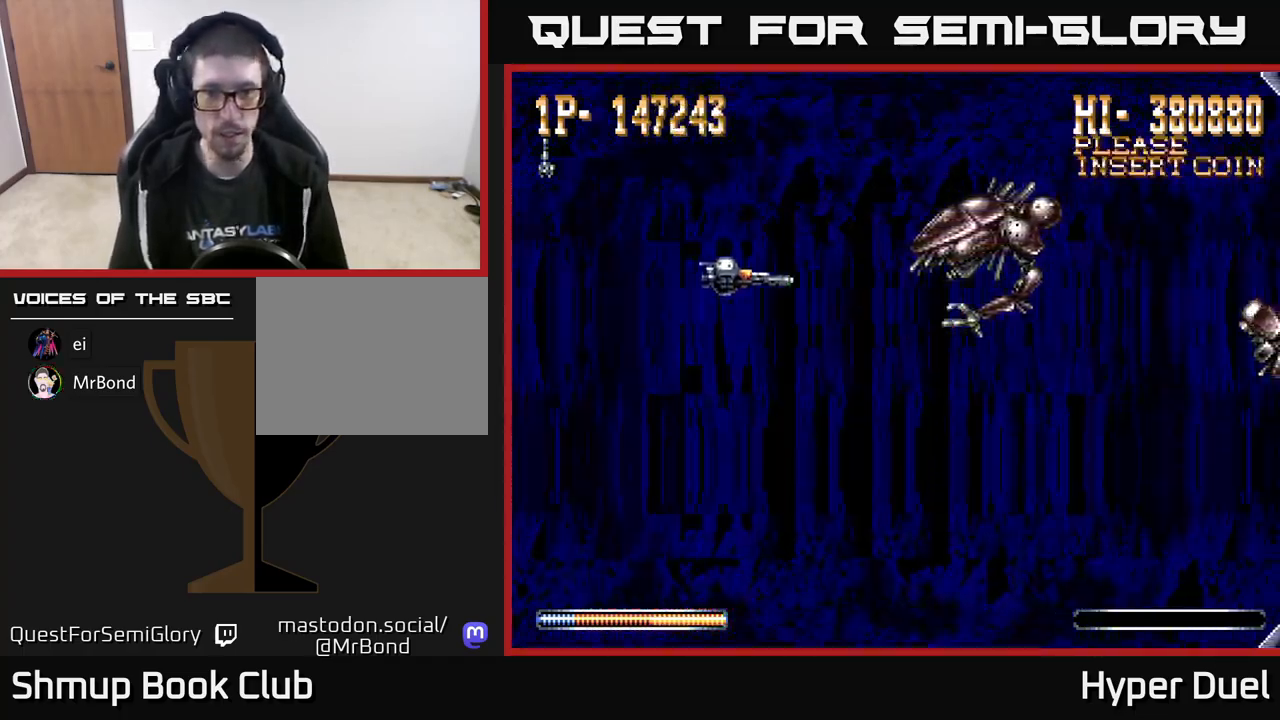
{"buttons": ["A"], "right_stick": "center", "events": [[100, "DPAD_UP", "up"], [150, "DPAD_LEFT", "up"]]}
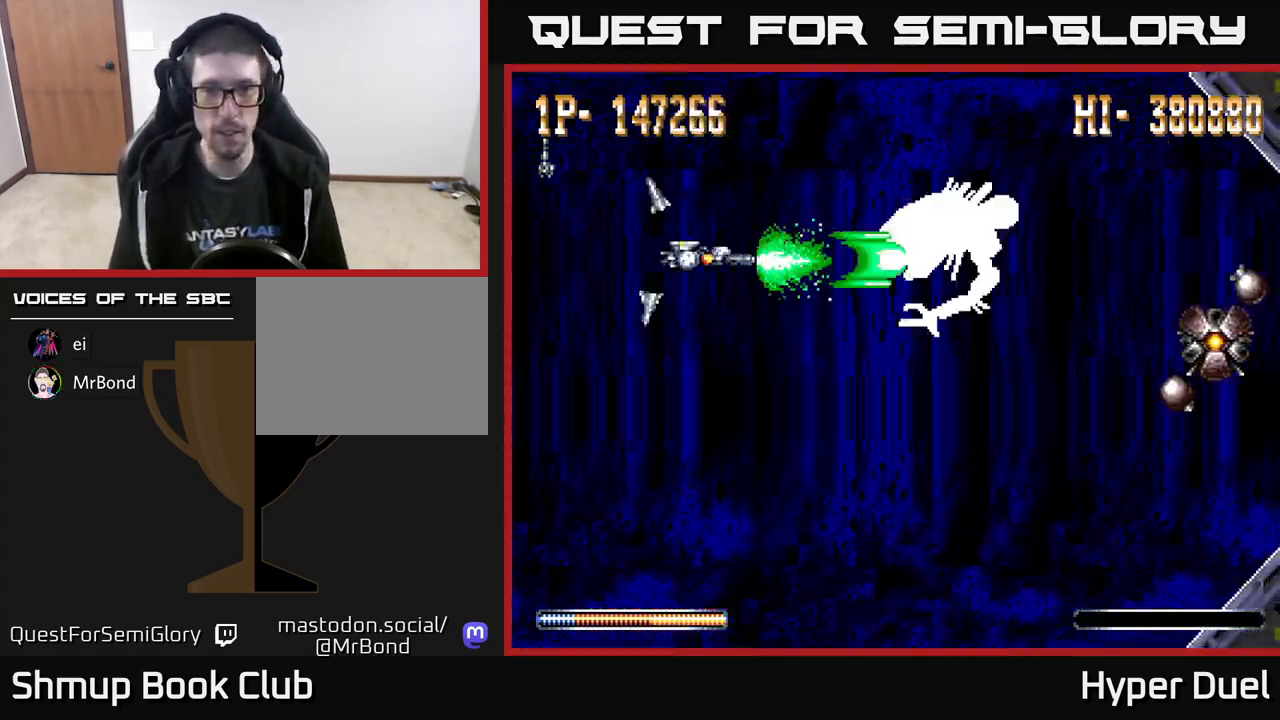
{"buttons": ["A"], "right_stick": "center", "events": [[183, "DPAD_LEFT", "down"], [283, "DPAD_LEFT", "up"]]}
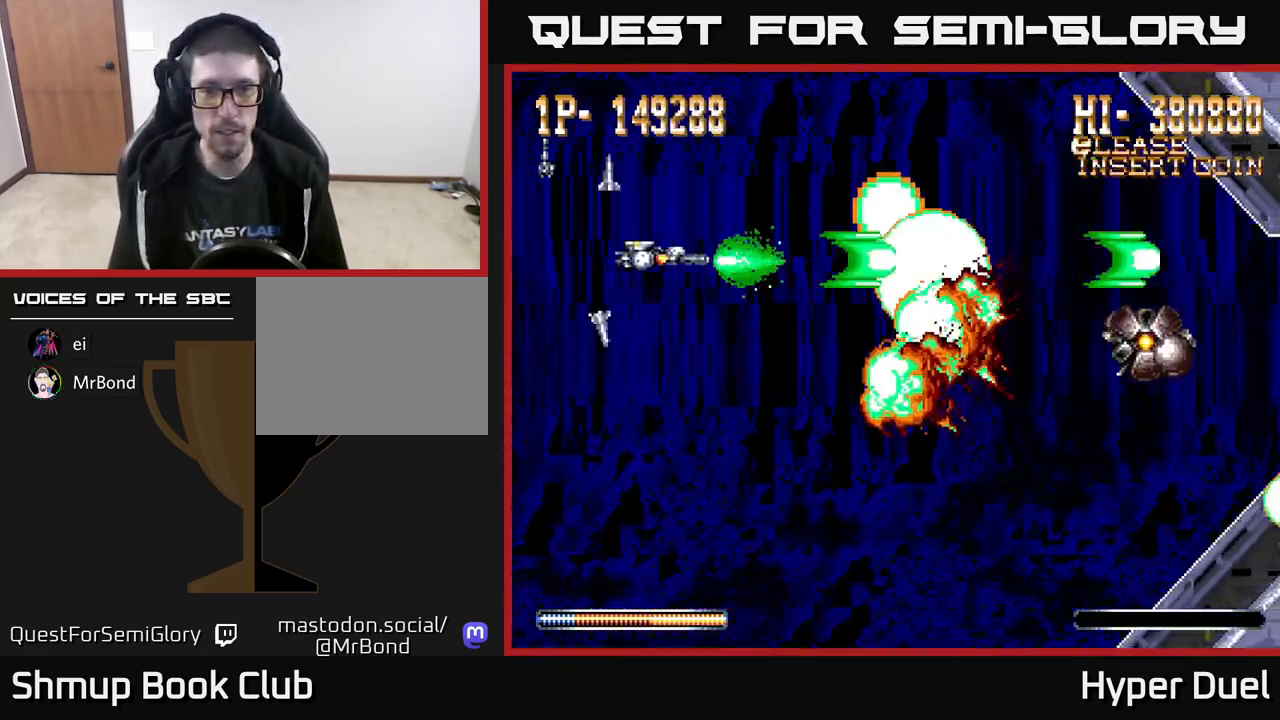
{"buttons": ["A", "DPAD_DOWN", "DPAD_RIGHT"], "right_stick": "center", "events": [[283, "DPAD_DOWN", "down"], [367, "DPAD_RIGHT", "down"]]}
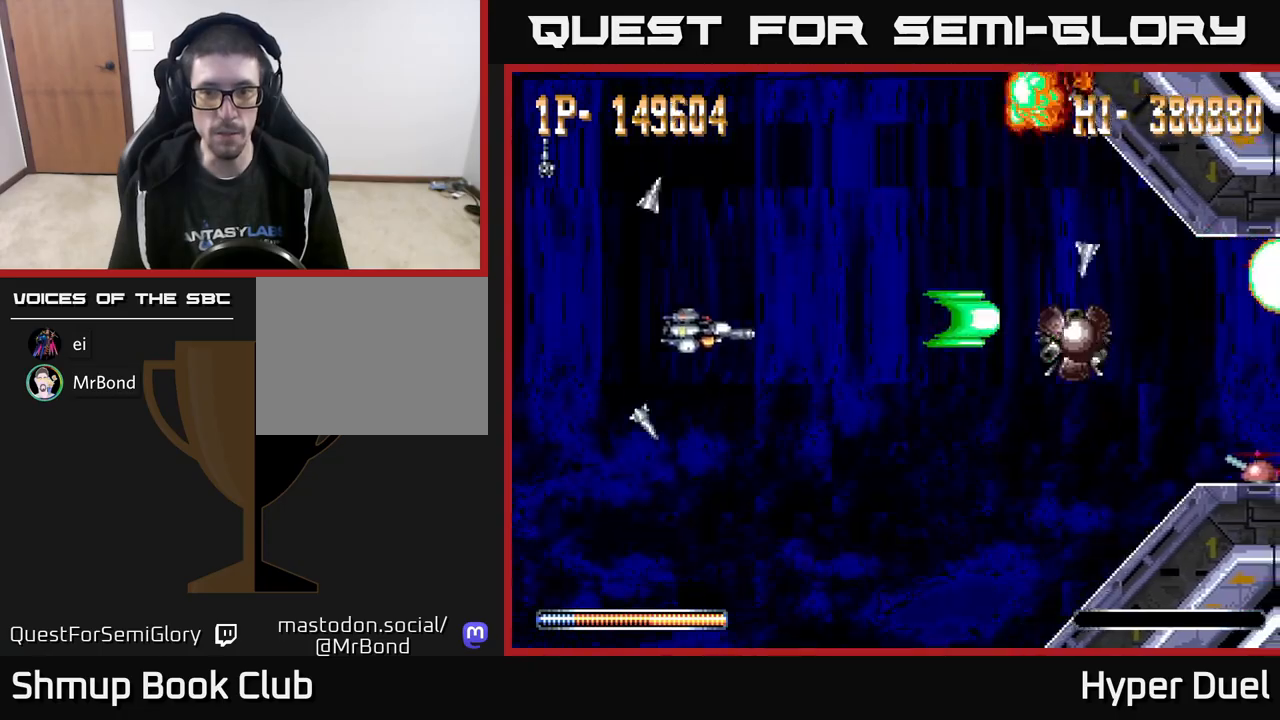
{"buttons": ["X"], "right_stick": "center", "events": [[17, "DPAD_DOWN", "up"], [267, "DPAD_RIGHT", "up"], [300, "X", "down"], [333, "A", "up"]]}
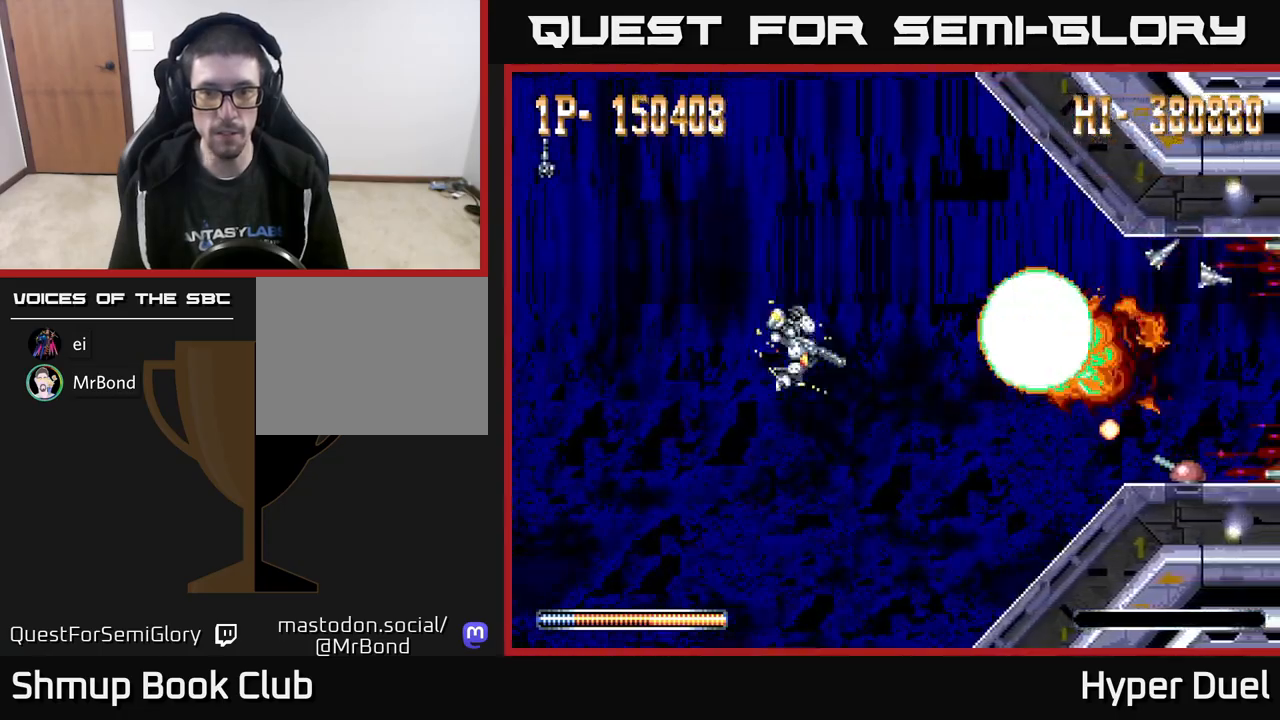
{"buttons": ["X", "DPAD_RIGHT"], "right_stick": "center", "events": [[267, "DPAD_RIGHT", "down"], [300, "DPAD_DOWN", "down"], [500, "DPAD_DOWN", "up"]]}
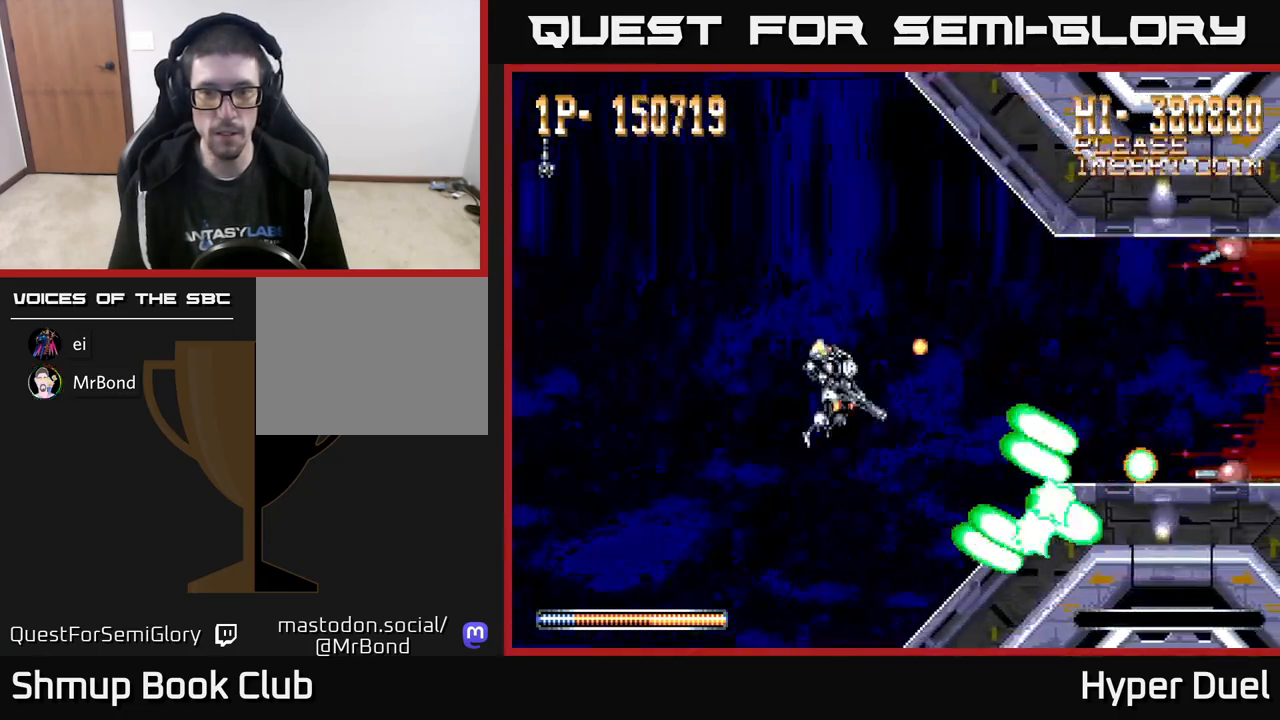
{"buttons": ["X", "DPAD_UP", "DPAD_RIGHT"], "right_stick": "center", "events": [[67, "DPAD_DOWN", "down"], [183, "DPAD_DOWN", "up"], [200, "DPAD_RIGHT", "up"], [233, "DPAD_RIGHT", "down"], [317, "DPAD_UP", "down"]]}
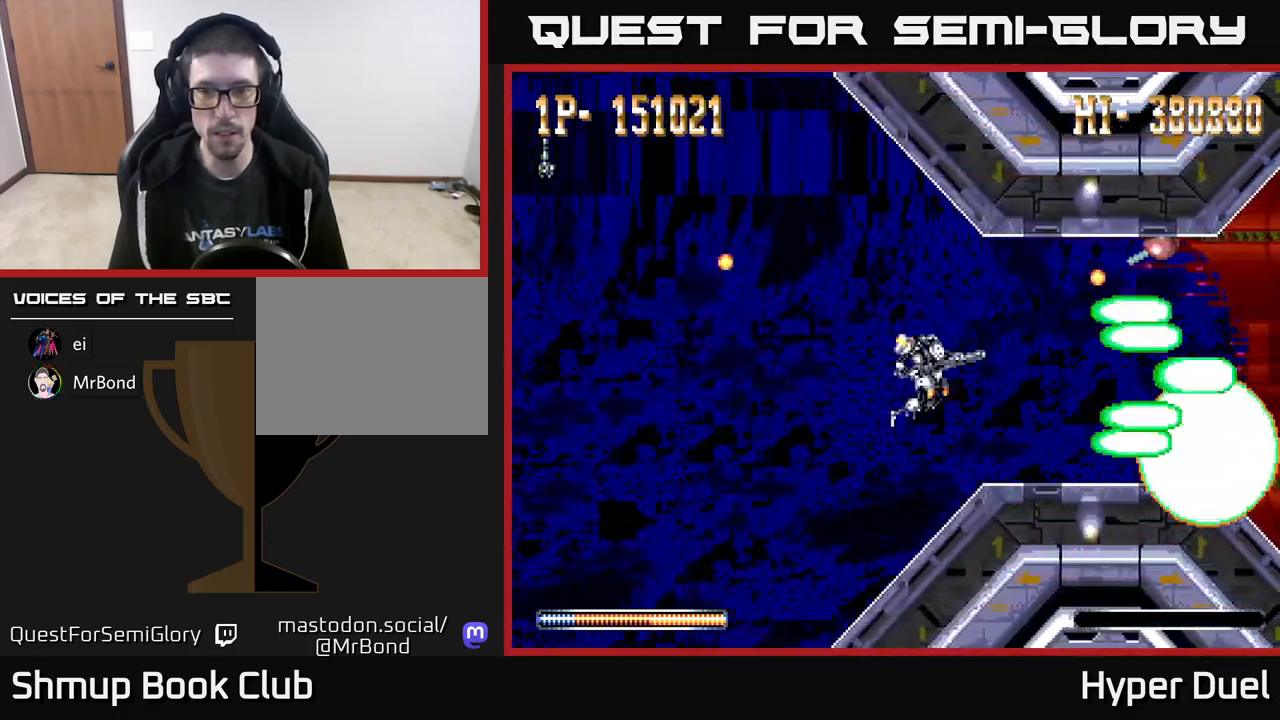
{"buttons": ["A", "DPAD_LEFT"], "right_stick": "center", "events": [[50, "DPAD_RIGHT", "up"], [233, "DPAD_LEFT", "down"], [233, "DPAD_UP", "up"], [350, "A", "down"], [383, "X", "up"]]}
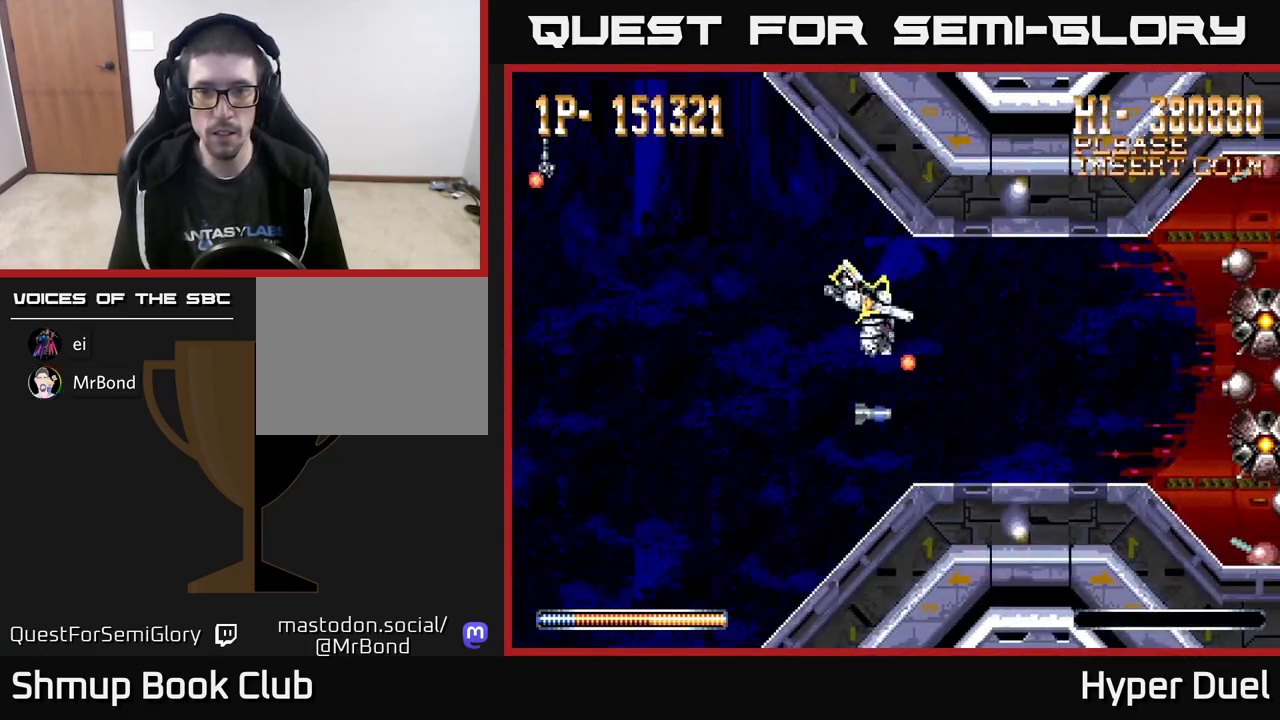
{"buttons": ["A", "DPAD_DOWN", "DPAD_RIGHT"], "right_stick": "center", "events": [[100, "DPAD_LEFT", "up"], [133, "DPAD_RIGHT", "down"], [267, "DPAD_DOWN", "down"]]}
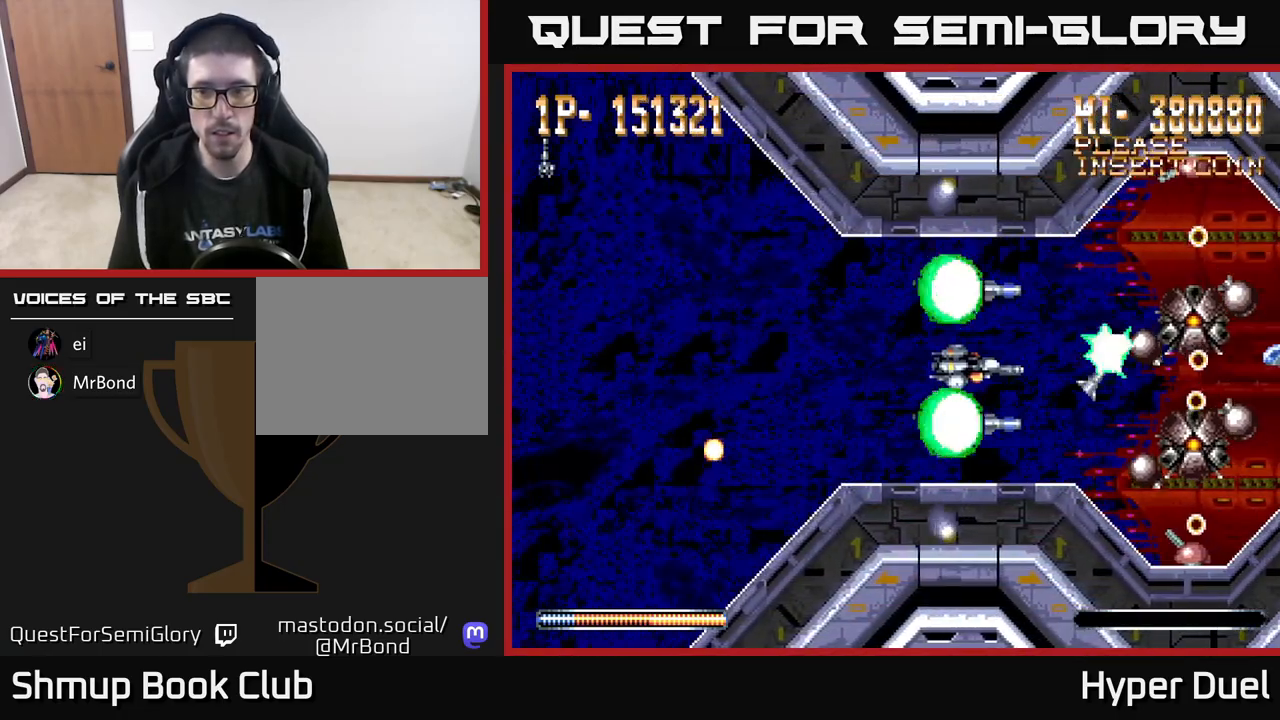
{"buttons": ["X", "DPAD_RIGHT"], "right_stick": "center", "events": [[17, "DPAD_RIGHT", "up"], [100, "DPAD_DOWN", "up"], [117, "DPAD_LEFT", "down"], [217, "DPAD_LEFT", "up"], [300, "X", "down"], [333, "A", "up"], [383, "DPAD_RIGHT", "down"]]}
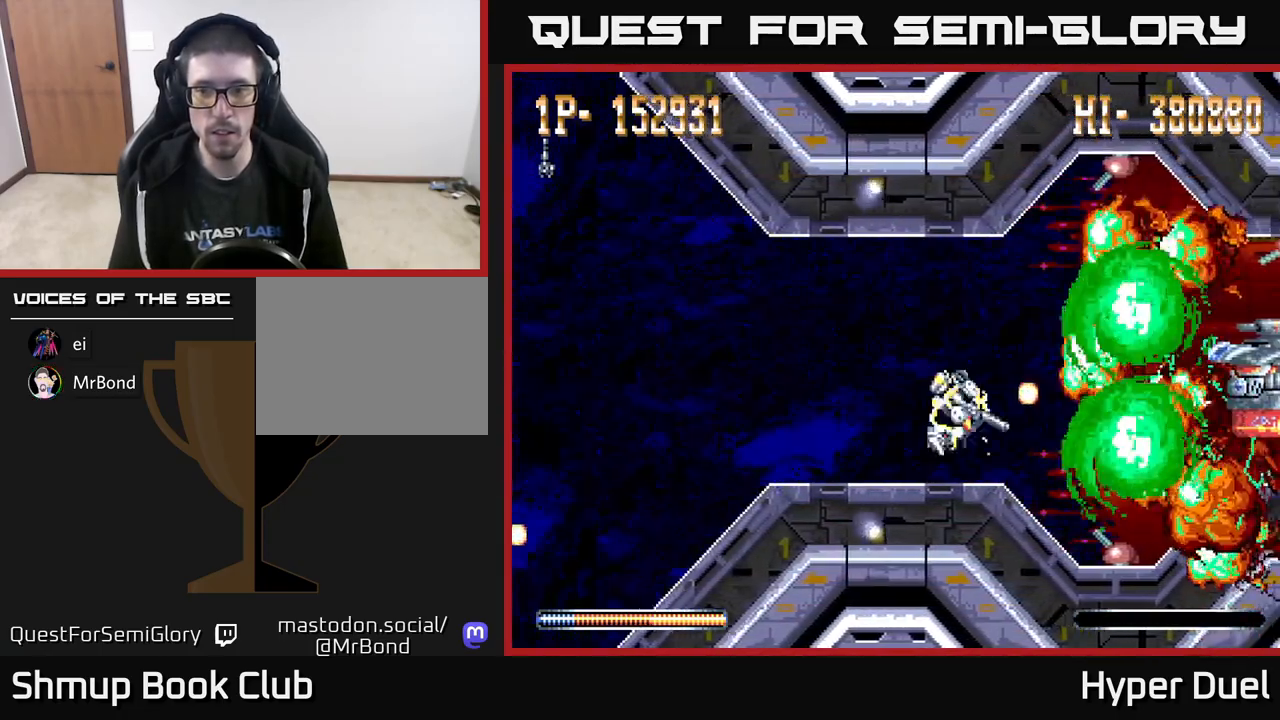
{"buttons": ["X", "DPAD_DOWN", "DPAD_RIGHT"], "right_stick": "center", "events": [[33, "DPAD_RIGHT", "up"], [50, "DPAD_LEFT", "down"], [50, "DPAD_UP", "down"], [67, "DPAD_UP", "up"], [283, "DPAD_DOWN", "down"], [283, "DPAD_LEFT", "up"], [300, "DPAD_RIGHT", "down"], [317, "DPAD_DOWN", "up"], [417, "DPAD_DOWN", "down"]]}
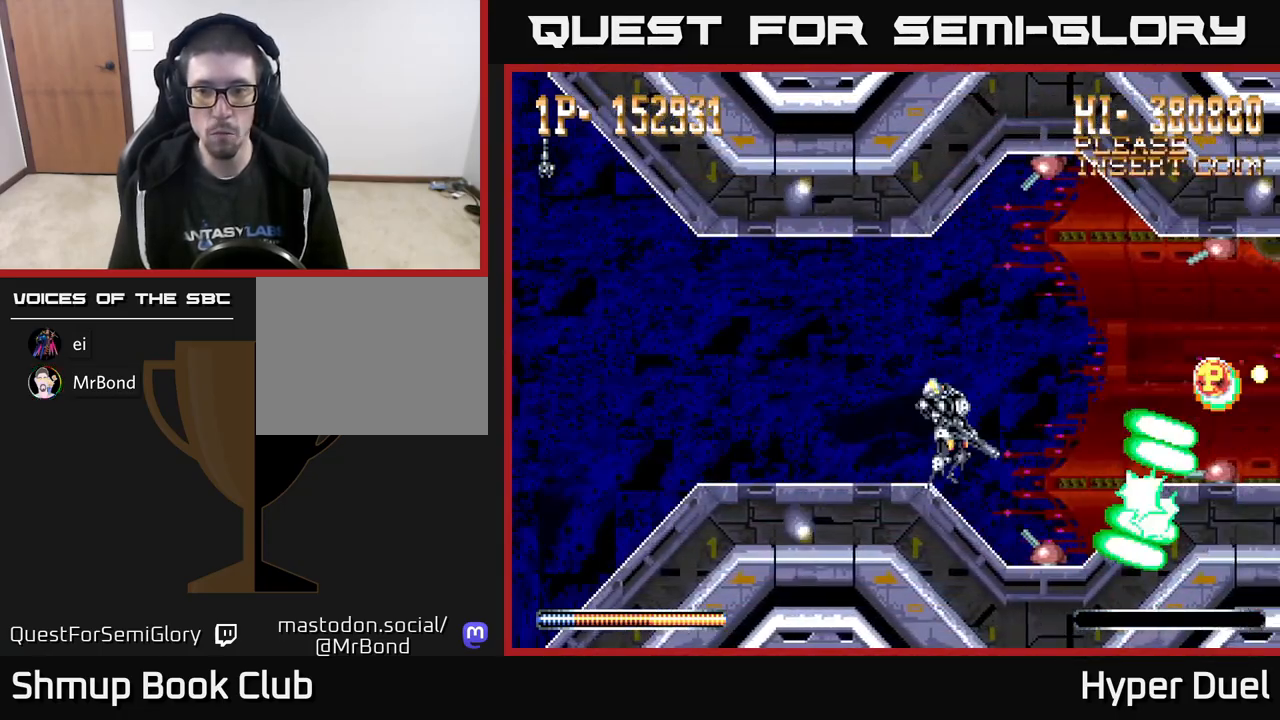
{"buttons": ["X", "DPAD_UP", "DPAD_LEFT"], "right_stick": "center", "events": [[100, "DPAD_DOWN", "up"], [100, "DPAD_RIGHT", "up"], [117, "DPAD_UP", "down"], [183, "DPAD_LEFT", "down"], [433, "DPAD_LEFT", "up"], [500, "DPAD_LEFT", "down"]]}
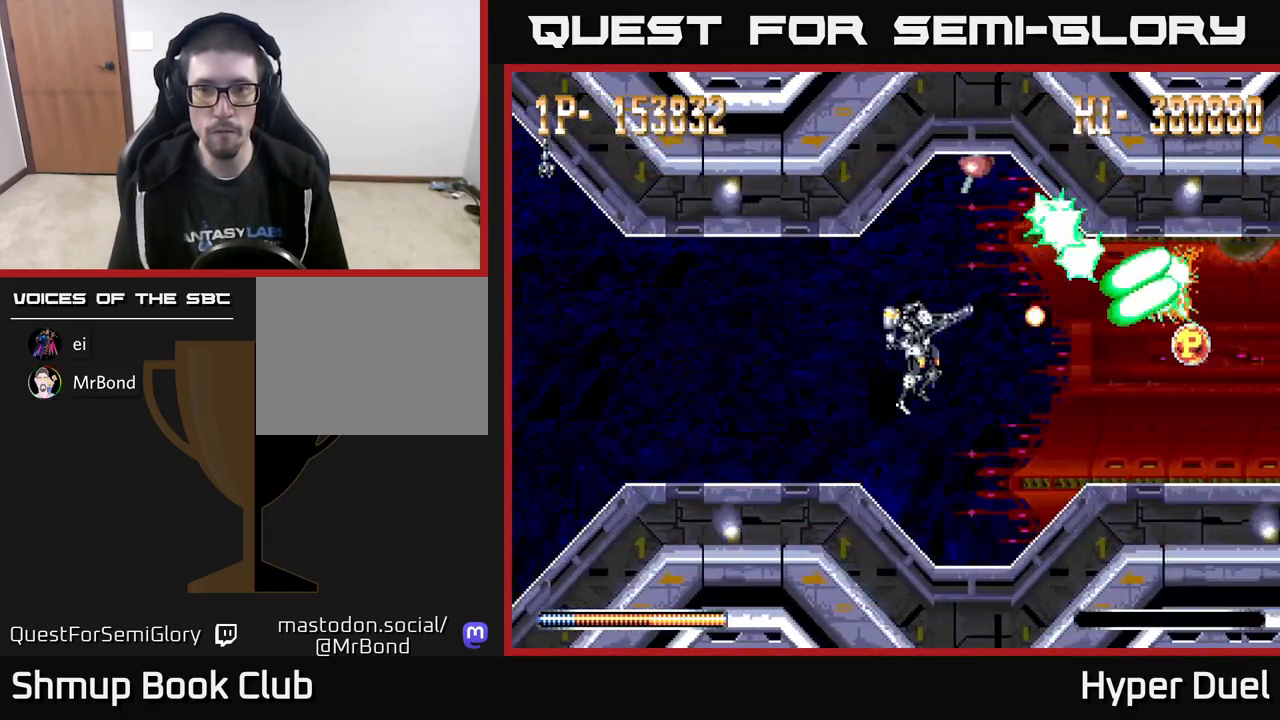
{"buttons": ["A", "DPAD_DOWN"], "right_stick": "center", "events": [[283, "DPAD_UP", "up"], [350, "DPAD_LEFT", "up"], [383, "A", "down"], [400, "DPAD_DOWN", "down"], [400, "X", "up"]]}
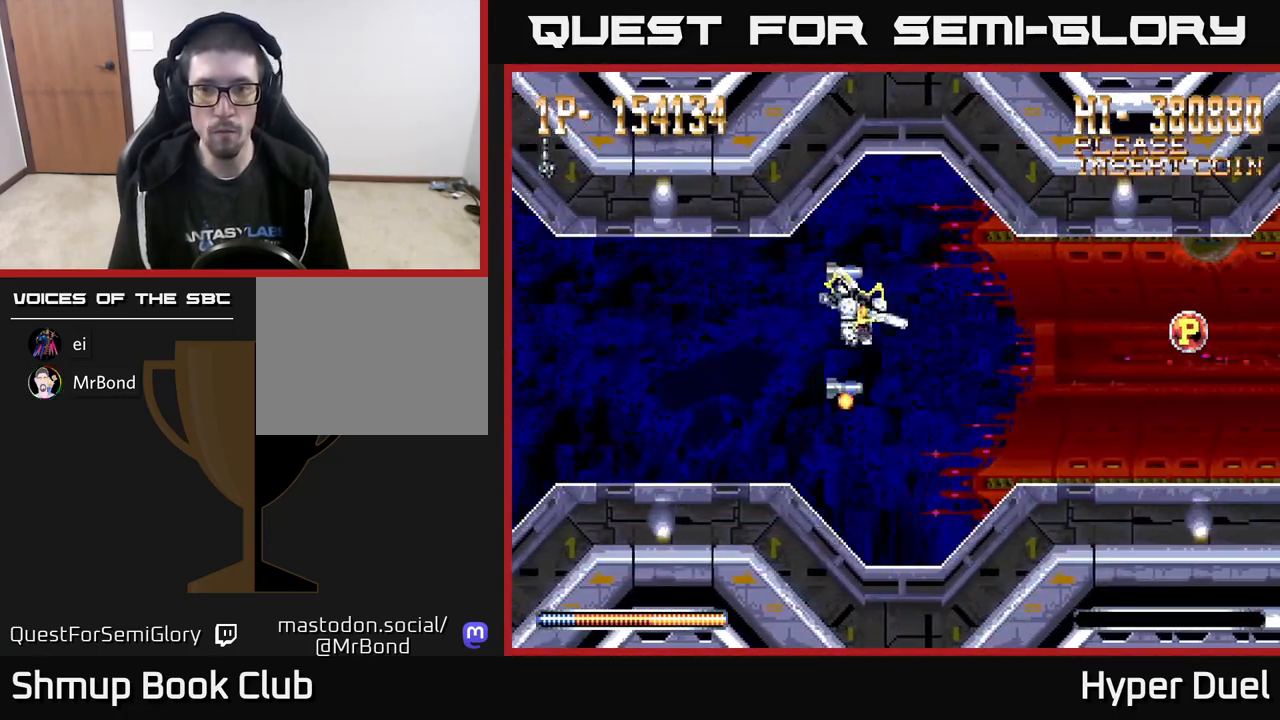
{"buttons": ["A", "DPAD_DOWN"], "right_stick": "center", "events": [[67, "DPAD_RIGHT", "down"], [83, "DPAD_DOWN", "up"], [417, "DPAD_DOWN", "down"], [467, "DPAD_RIGHT", "up"]]}
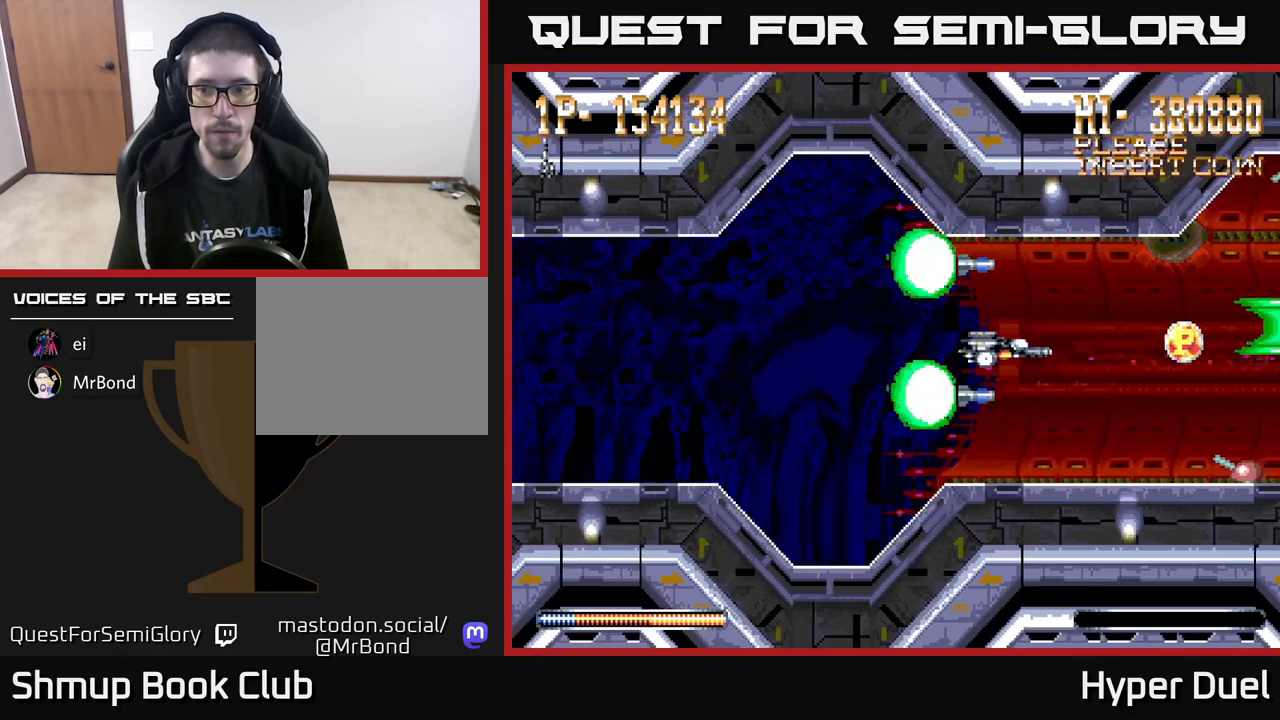
{"buttons": ["A", "DPAD_UP", "DPAD_RIGHT"], "right_stick": "center", "events": [[83, "DPAD_RIGHT", "down"], [200, "DPAD_RIGHT", "up"], [267, "DPAD_DOWN", "up"], [300, "DPAD_LEFT", "down"], [433, "DPAD_LEFT", "up"], [433, "DPAD_UP", "down"], [450, "DPAD_RIGHT", "down"]]}
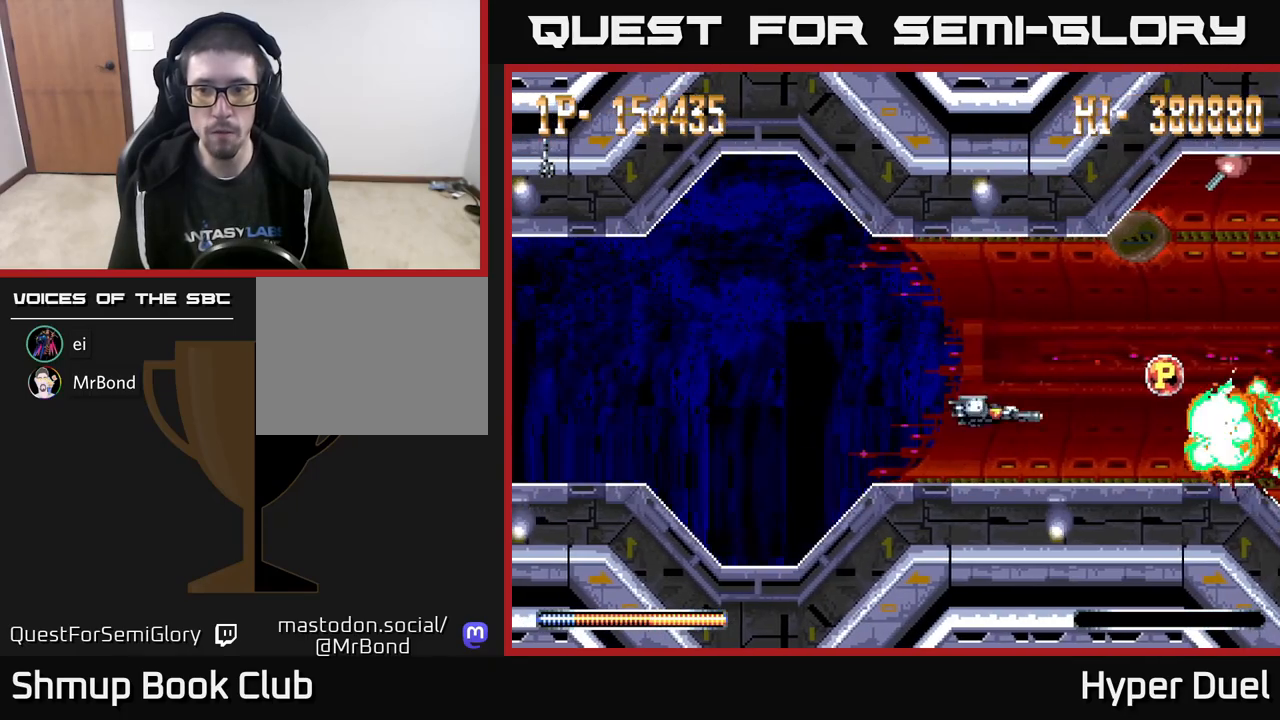
{"buttons": ["A", "DPAD_UP", "DPAD_LEFT"], "right_stick": "center", "events": [[150, "DPAD_UP", "up"], [367, "DPAD_DOWN", "down"], [433, "DPAD_RIGHT", "up"], [450, "DPAD_DOWN", "up"], [467, "DPAD_LEFT", "down"], [467, "DPAD_UP", "down"]]}
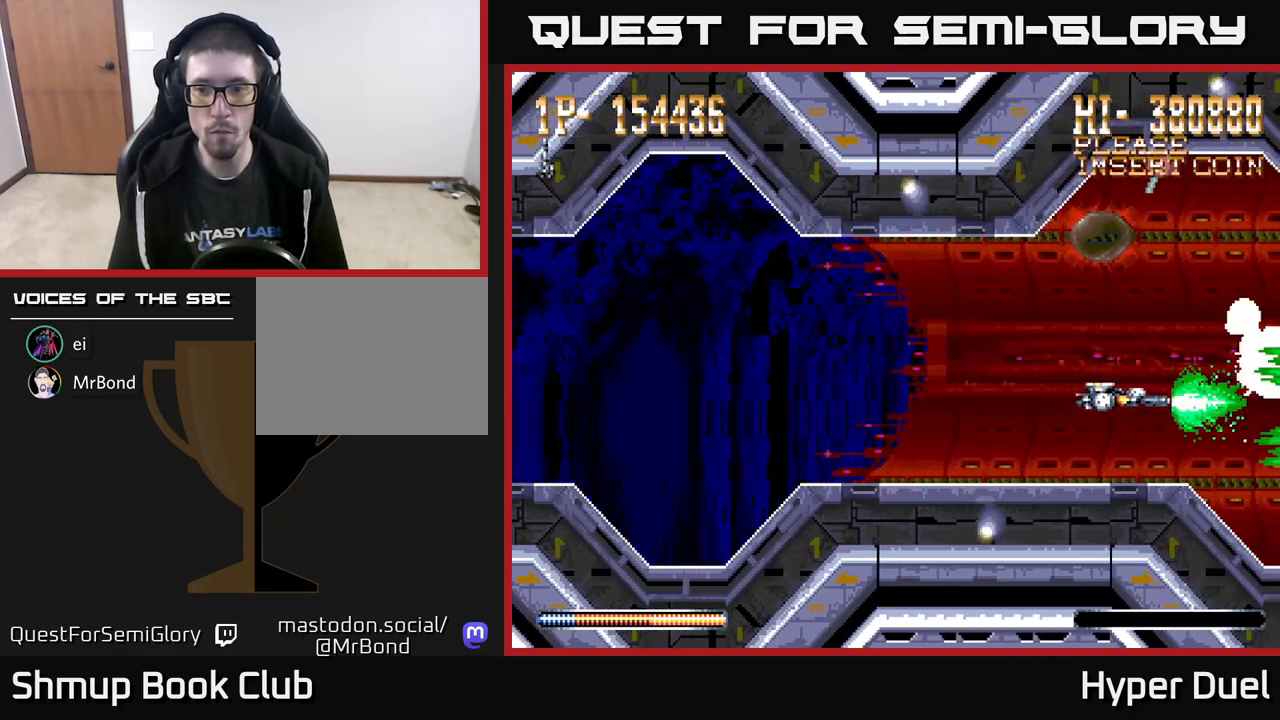
{"buttons": ["X"], "right_stick": "center", "events": [[117, "DPAD_UP", "up"], [200, "DPAD_UP", "down"], [367, "X", "down"], [400, "A", "up"], [417, "DPAD_LEFT", "up"], [500, "DPAD_UP", "up"]]}
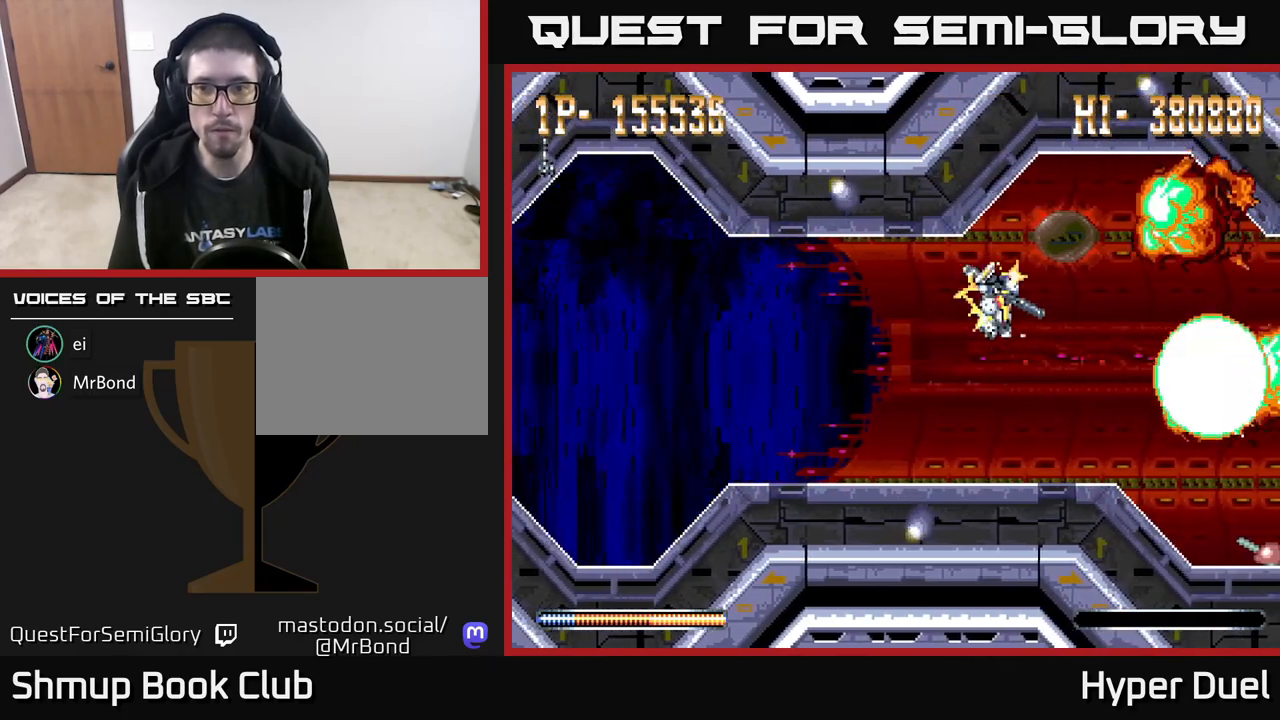
{"buttons": ["X", "DPAD_DOWN"], "right_stick": "center", "events": [[200, "DPAD_DOWN", "down"]]}
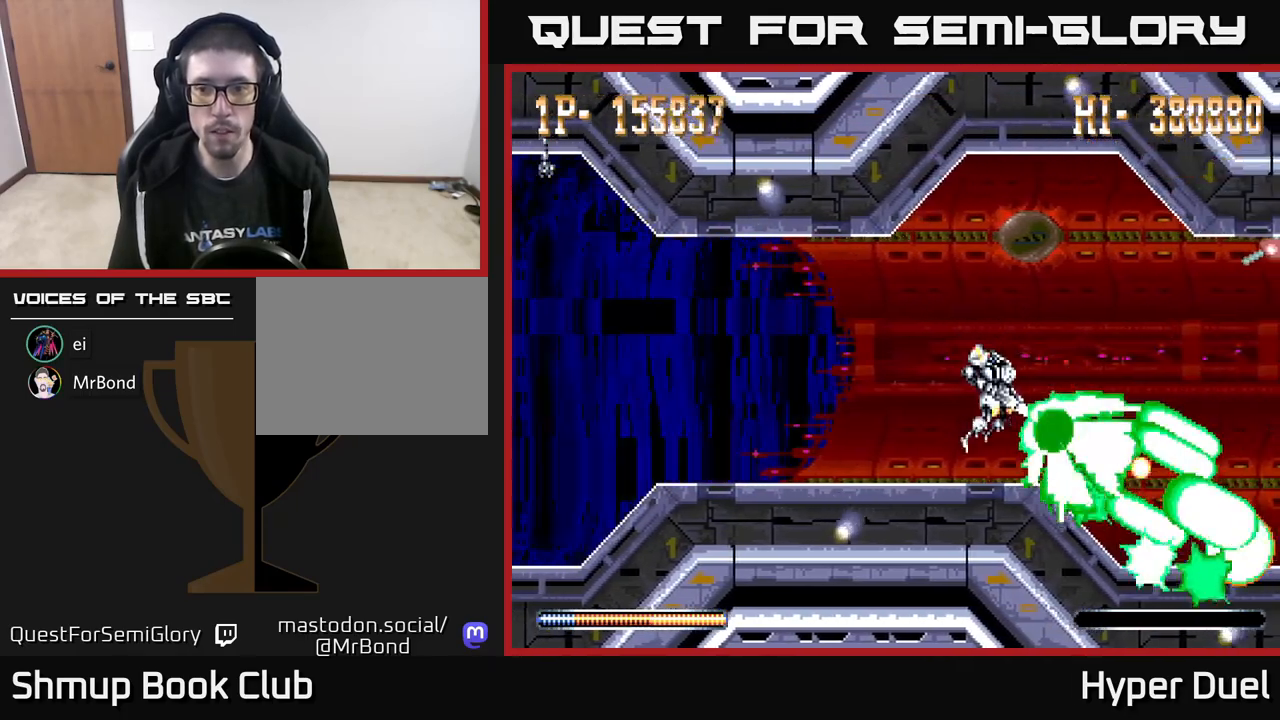
{"buttons": ["X", "DPAD_LEFT"], "right_stick": "center", "events": [[17, "DPAD_DOWN", "up"], [167, "DPAD_UP", "down"], [300, "DPAD_LEFT", "down"], [467, "DPAD_UP", "up"]]}
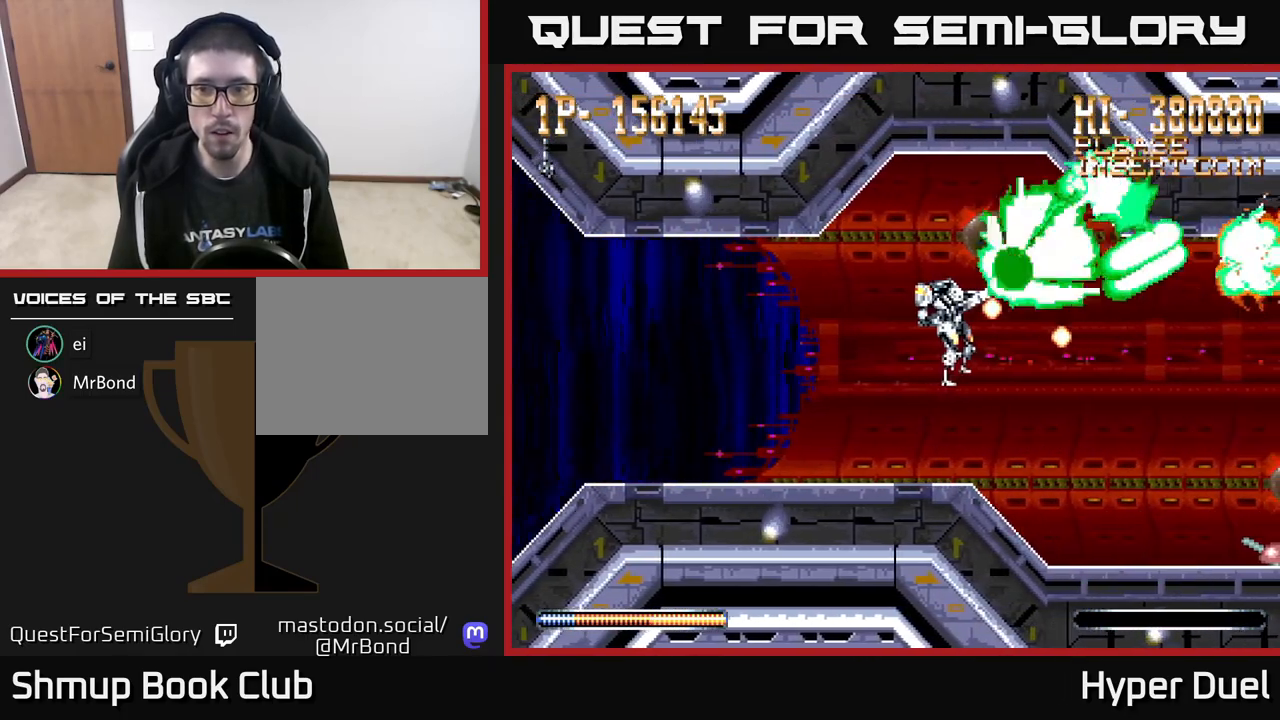
{"buttons": ["A", "DPAD_RIGHT"], "right_stick": "center", "events": [[33, "A", "down"], [50, "X", "up"], [383, "DPAD_LEFT", "up"], [500, "DPAD_RIGHT", "down"]]}
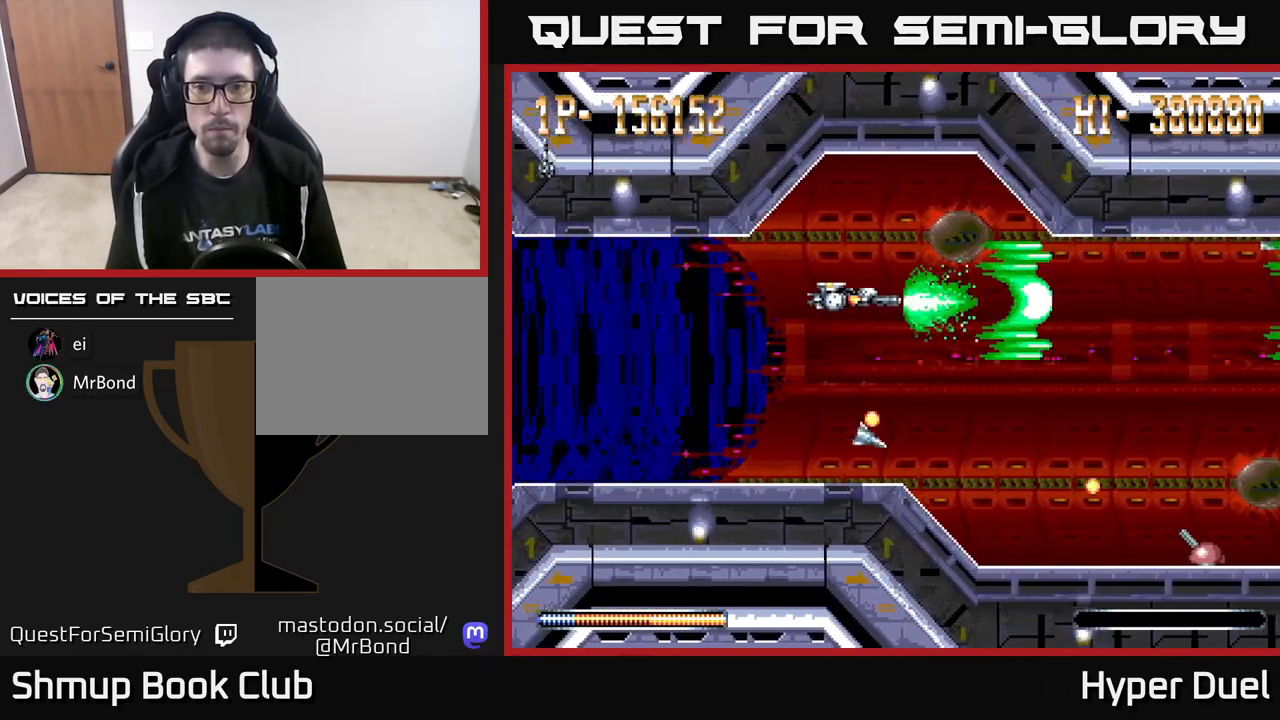
{"buttons": ["A", "DPAD_RIGHT"], "right_stick": "center", "events": [[50, "DPAD_DOWN", "down"], [117, "DPAD_RIGHT", "up"], [200, "DPAD_LEFT", "down"], [233, "DPAD_DOWN", "up"], [300, "DPAD_UP", "down"], [350, "DPAD_LEFT", "up"], [383, "DPAD_RIGHT", "down"], [483, "DPAD_UP", "up"]]}
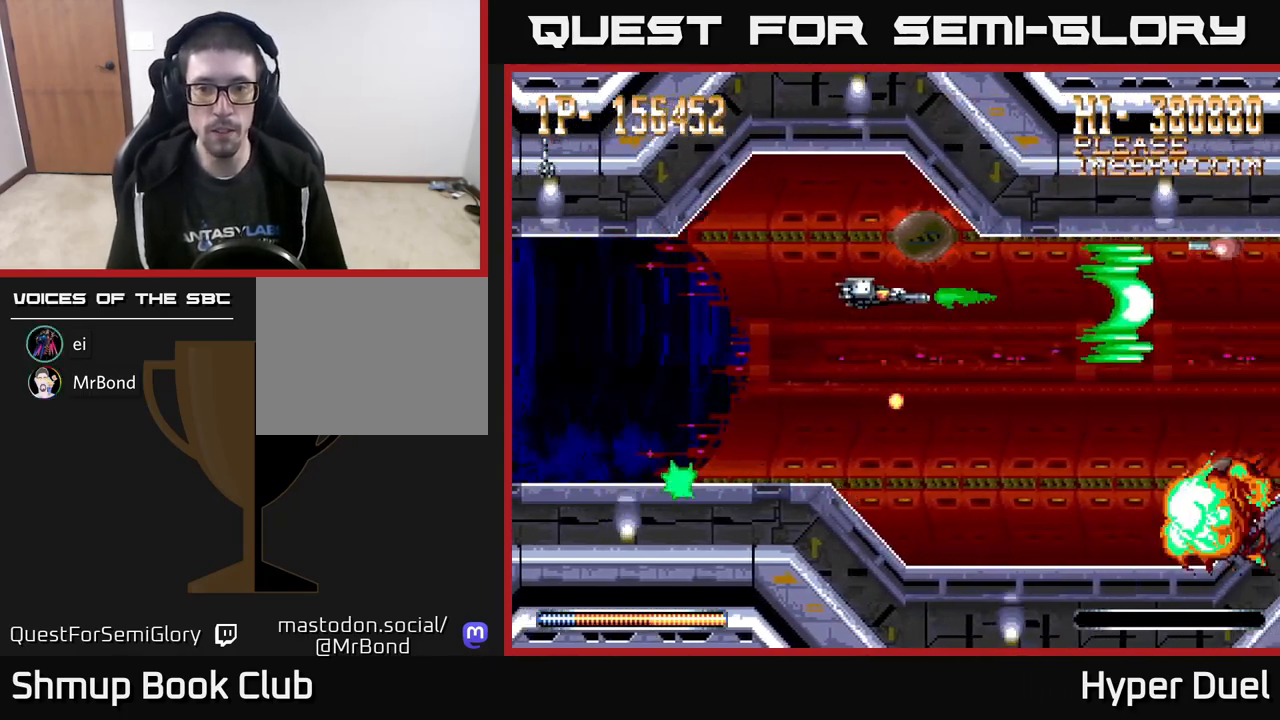
{"buttons": ["A", "DPAD_UP"], "right_stick": "center", "events": [[117, "DPAD_DOWN", "down"], [200, "DPAD_RIGHT", "up"], [317, "DPAD_DOWN", "up"], [333, "DPAD_LEFT", "down"], [367, "DPAD_UP", "down"], [417, "DPAD_LEFT", "up"]]}
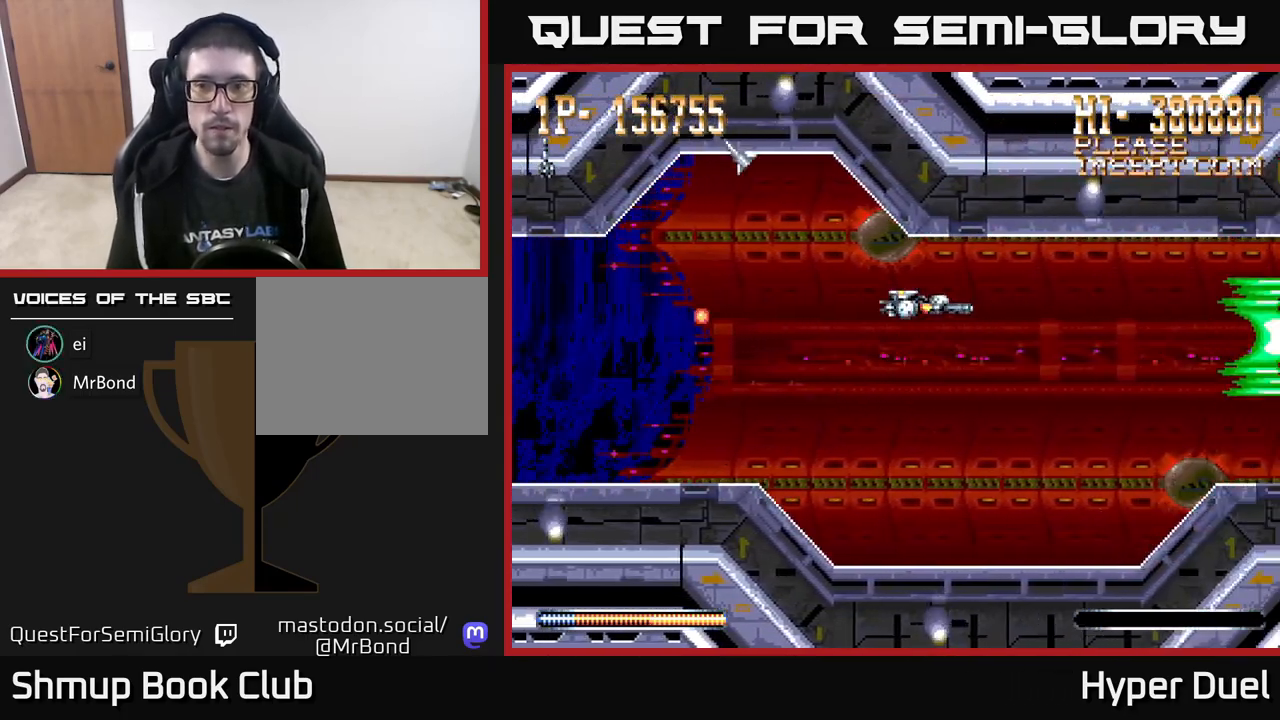
{"buttons": ["A"], "right_stick": "center", "events": [[17, "DPAD_UP", "up"]]}
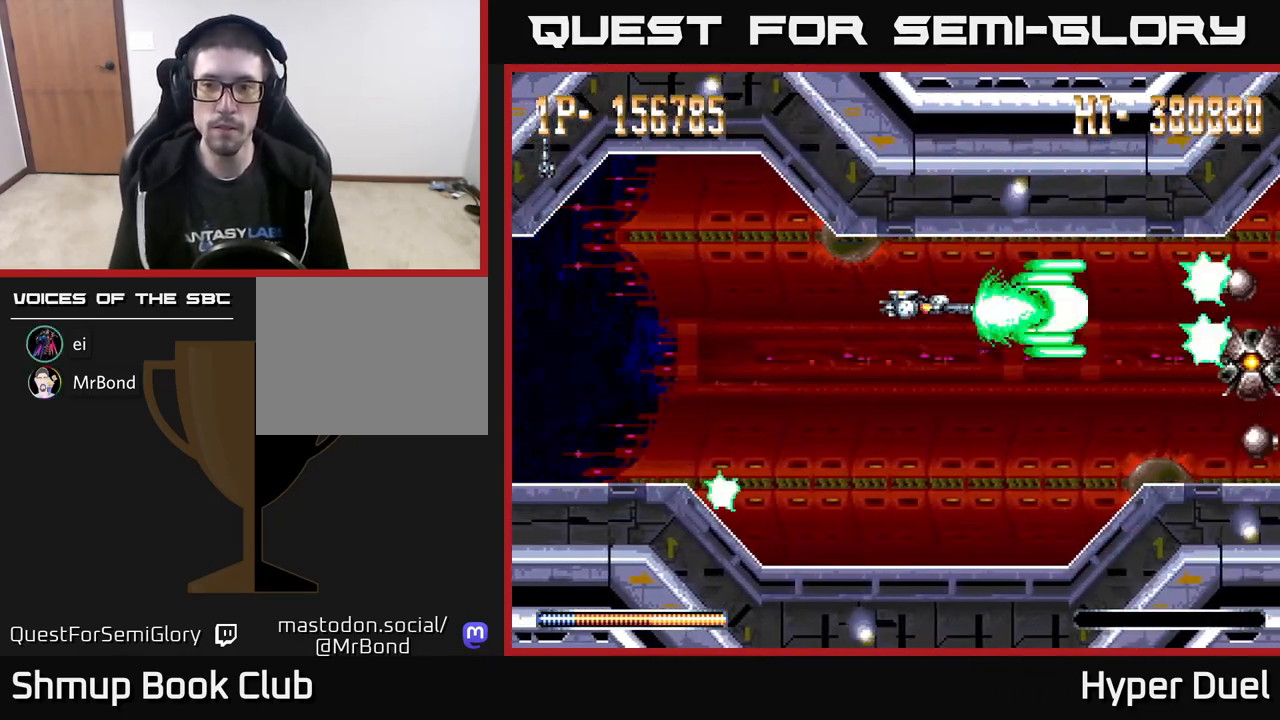
{"buttons": ["A"], "right_stick": "center", "events": []}